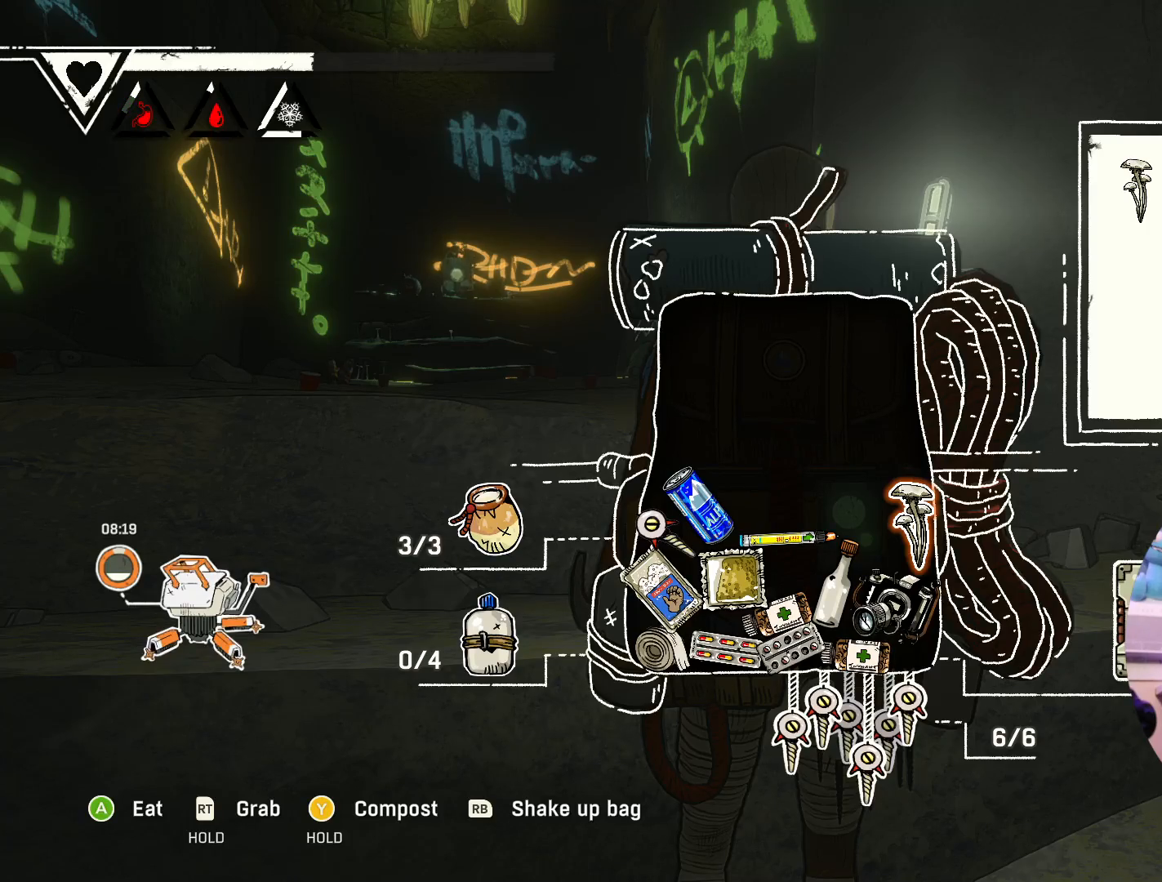
Gameplay with a controller (Xbox layout); each line is a JSON object with the inputs held at the frame after it. "events" lists button and stick changes between this image and that frame as [ms after this image, input, new state], when the widget could be followed in between.
{"buttons": [], "left_stick": "center", "right_stick": "center", "events": [[367, "A", "down"], [467, "A", "up"]]}
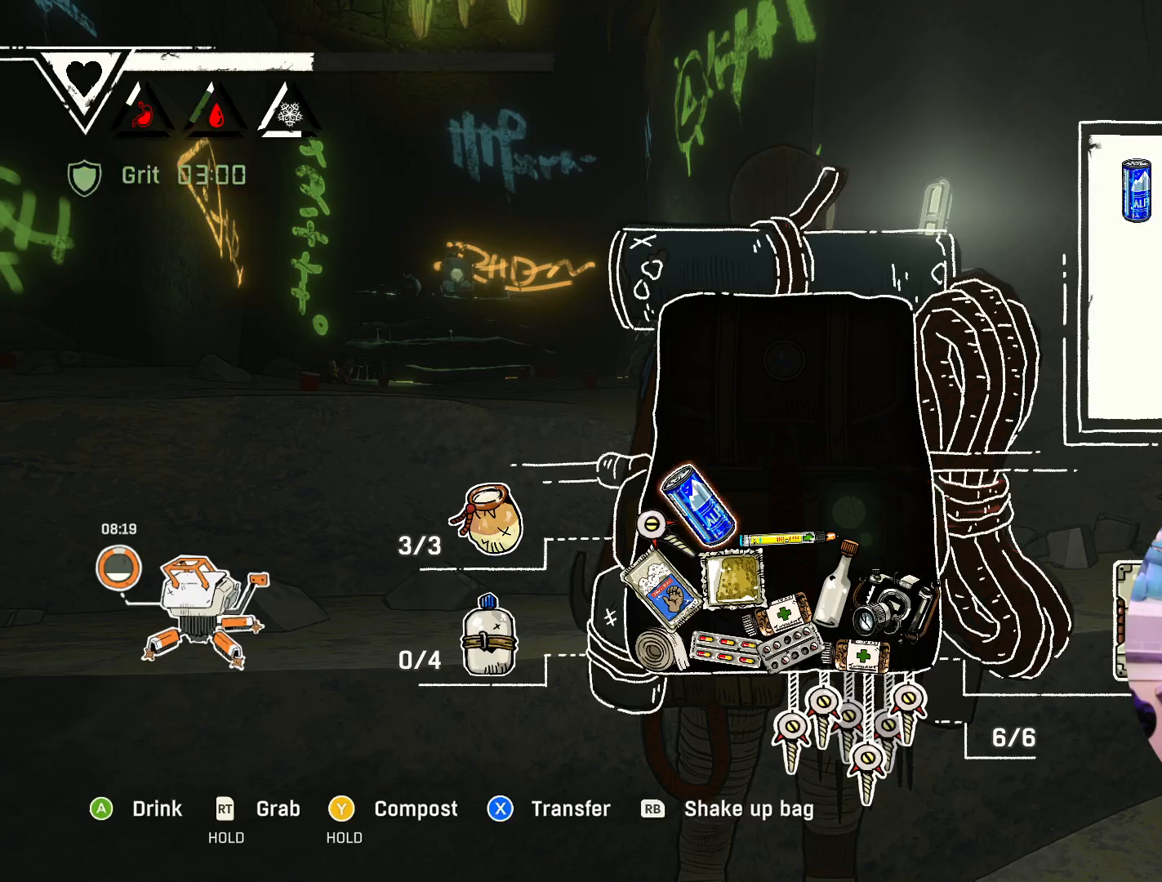
{"buttons": [], "left_stick": "center", "right_stick": "center", "events": []}
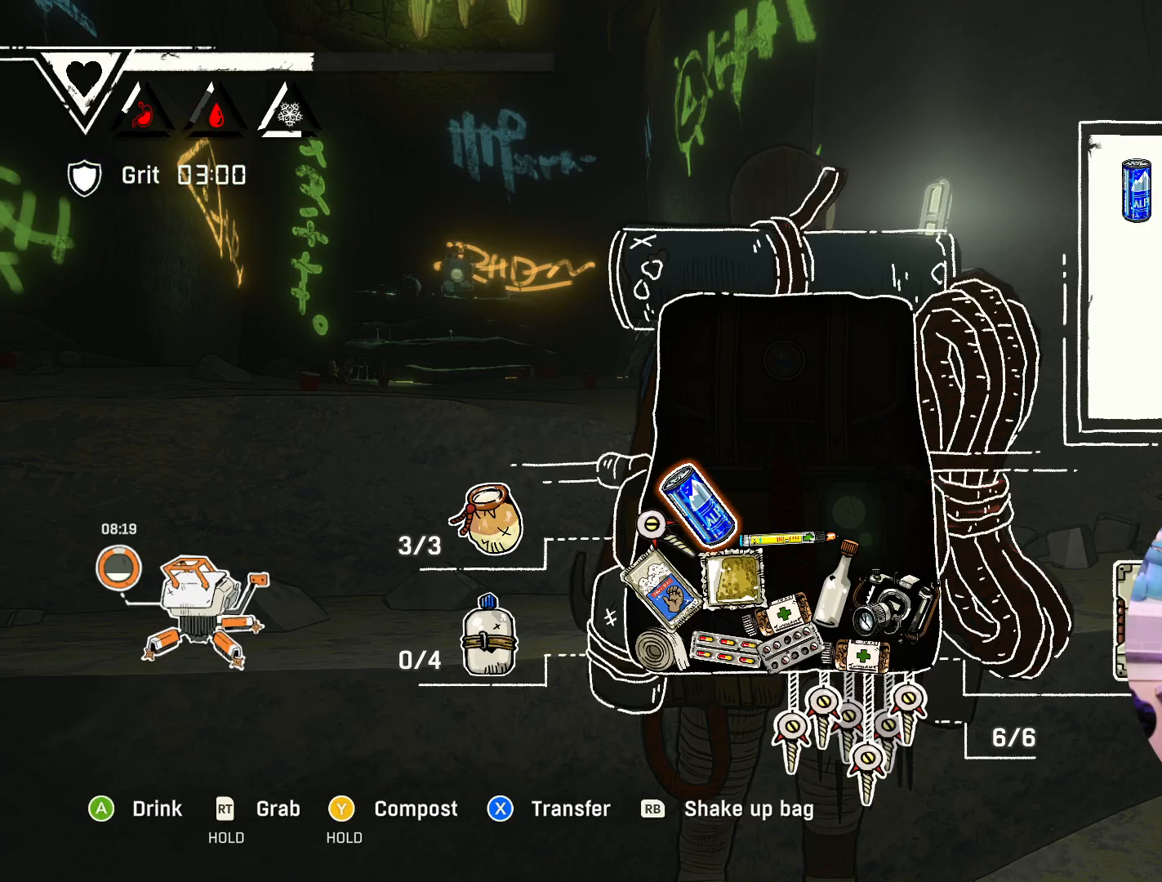
{"buttons": [], "left_stick": "down", "right_stick": "center", "events": [[350, "left_stick", "down"]]}
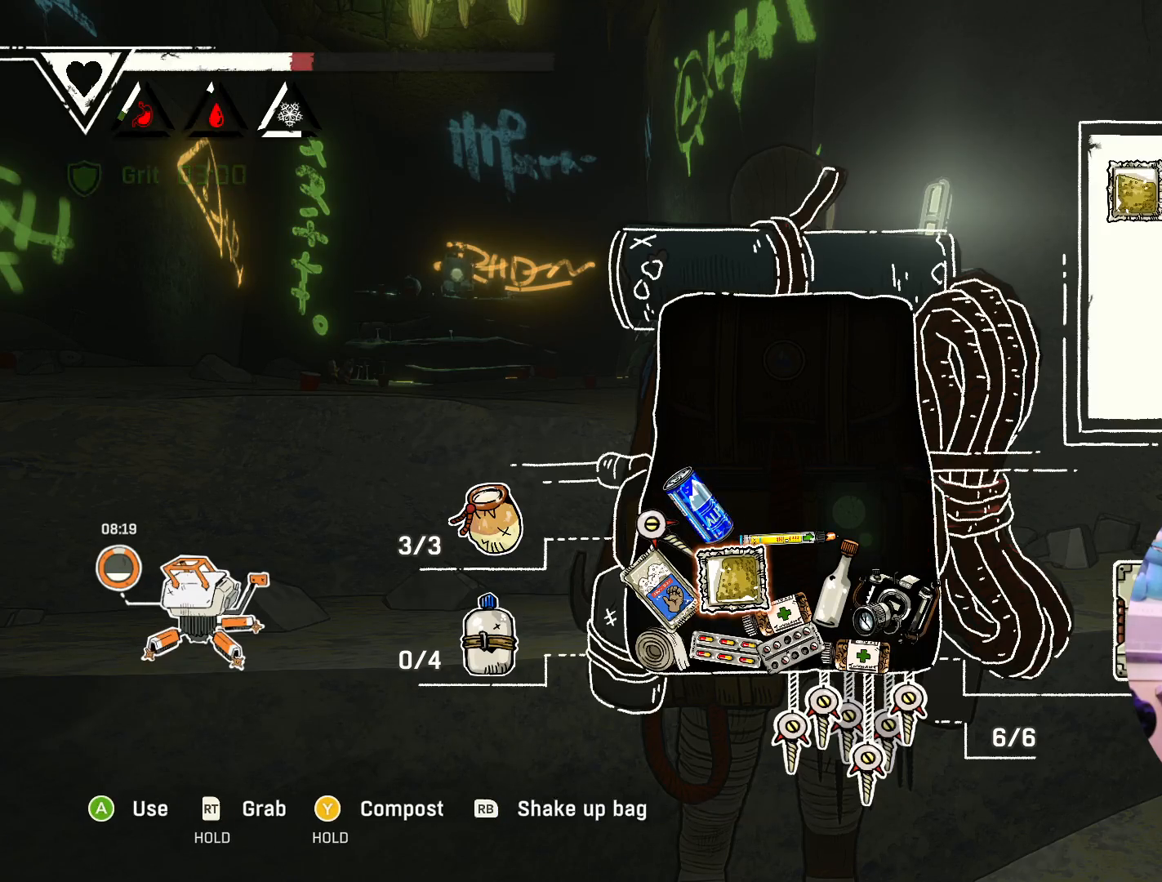
{"buttons": [], "left_stick": "center", "right_stick": "center", "events": [[33, "left_stick", "center"], [233, "left_stick", "left"], [367, "left_stick", "center"]]}
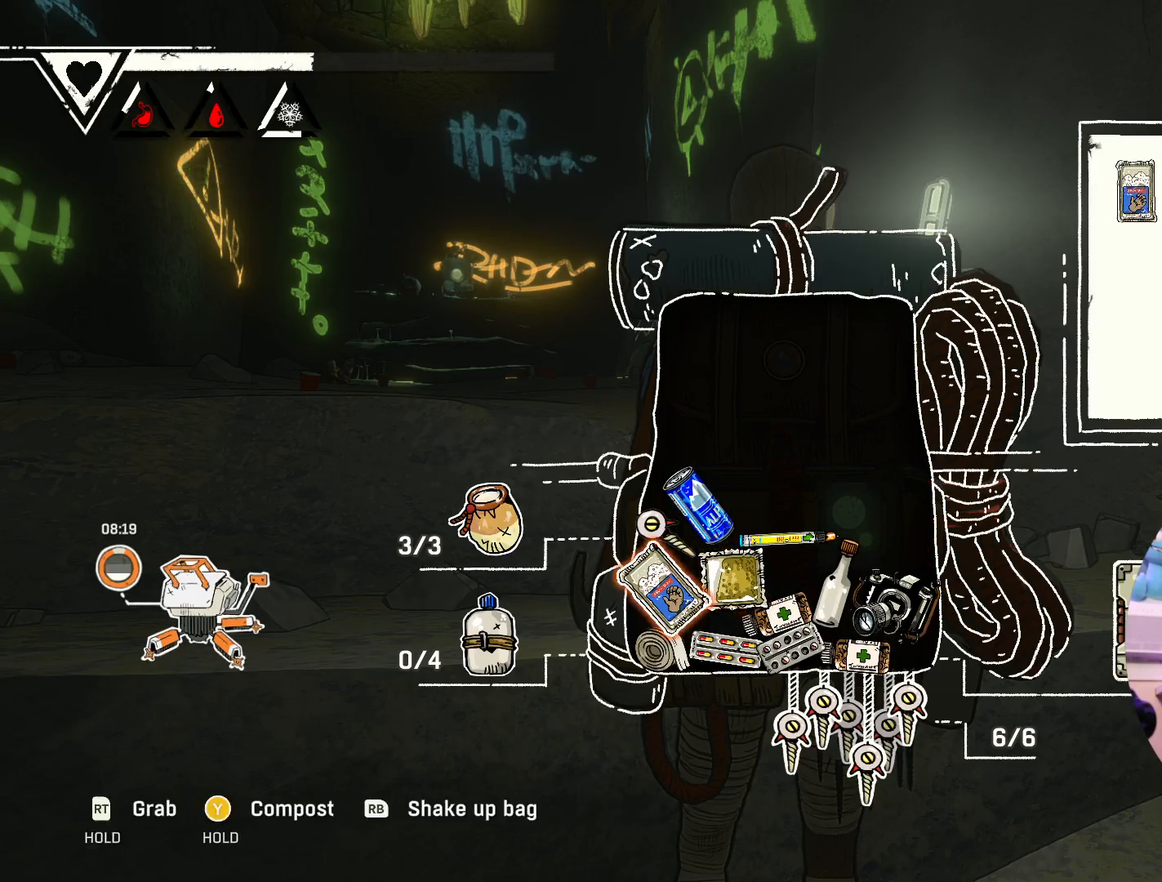
{"buttons": [], "left_stick": "center", "right_stick": "center", "events": []}
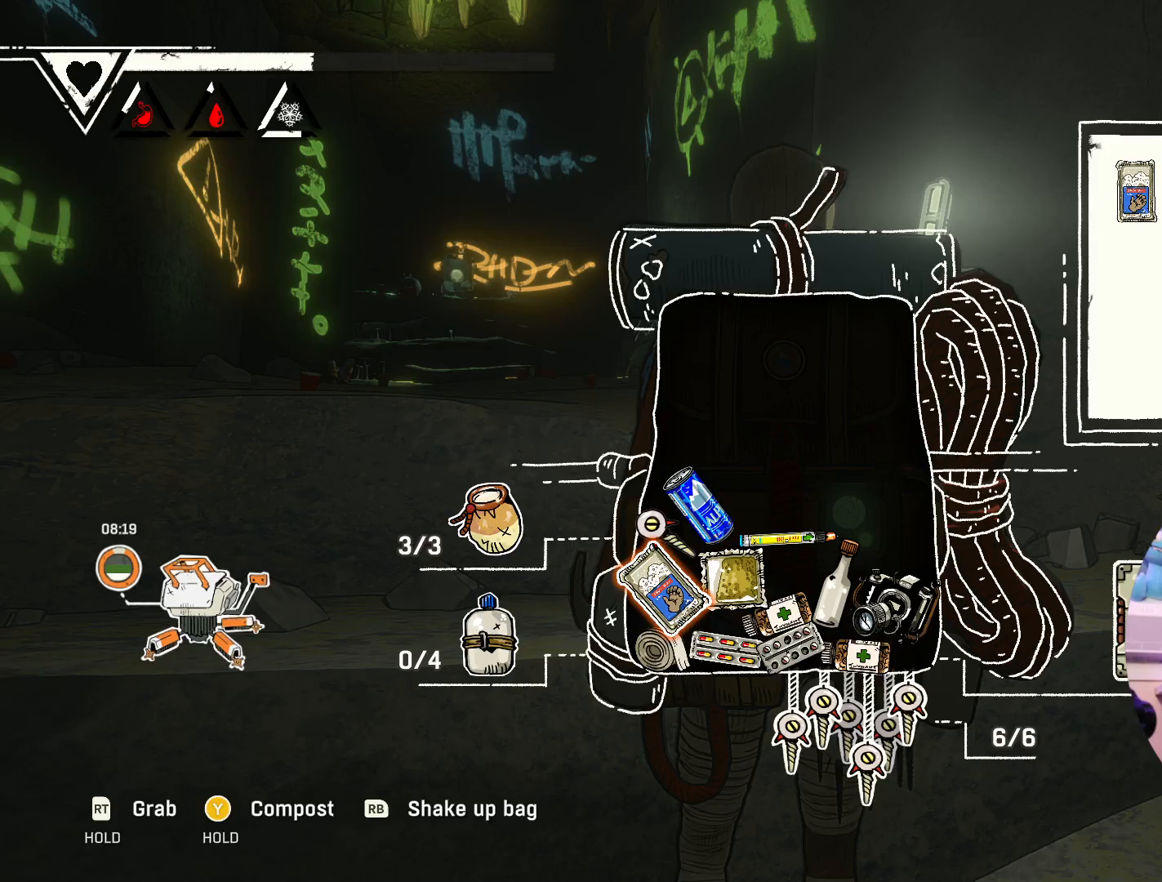
{"buttons": [], "left_stick": "center", "right_stick": "center", "events": []}
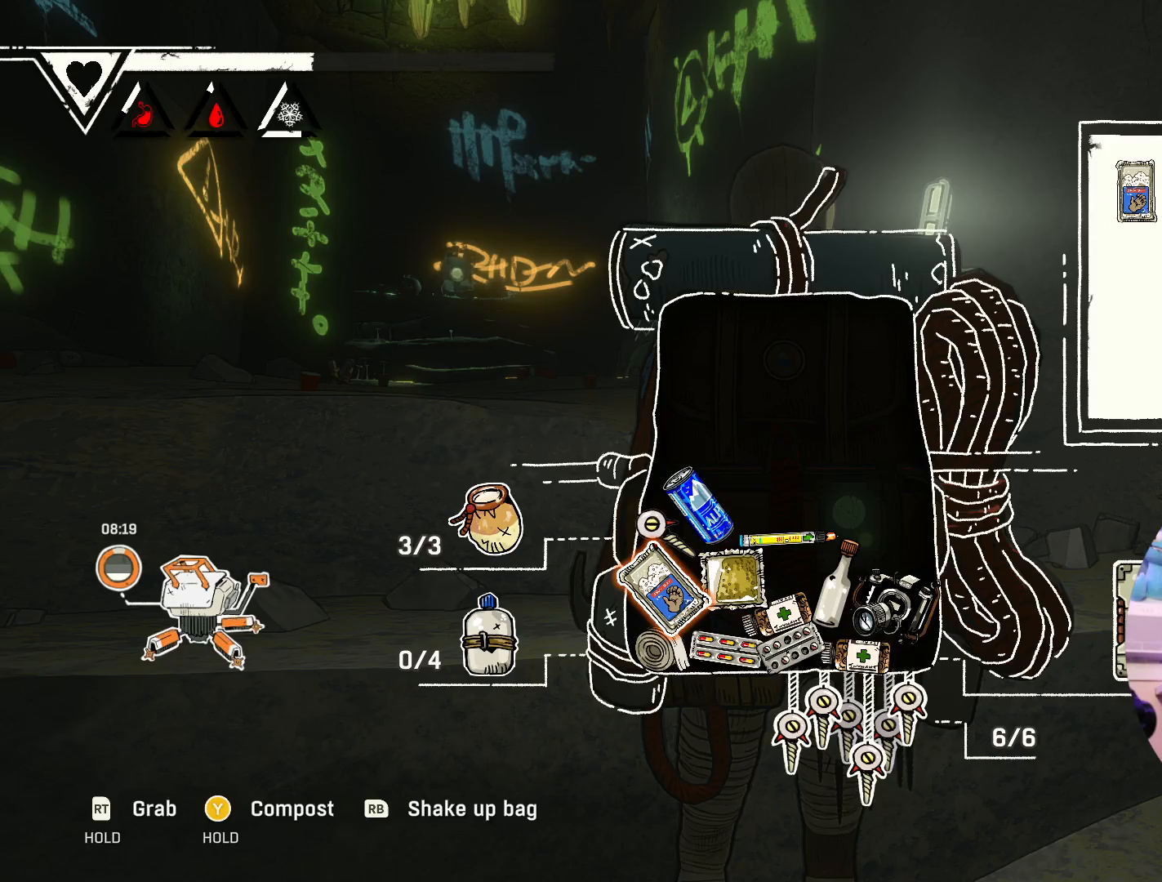
{"buttons": [], "left_stick": "center", "right_stick": "center", "events": []}
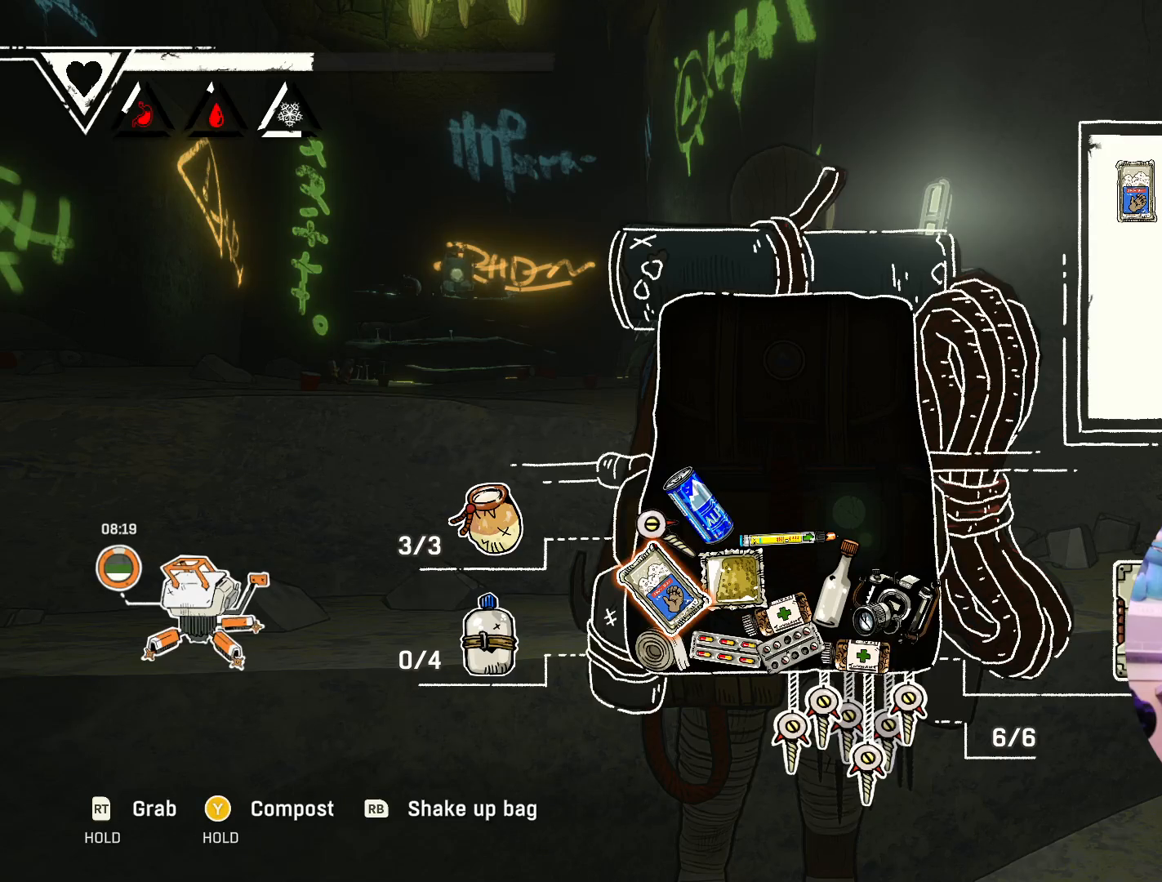
{"buttons": [], "left_stick": "center", "right_stick": "center", "events": []}
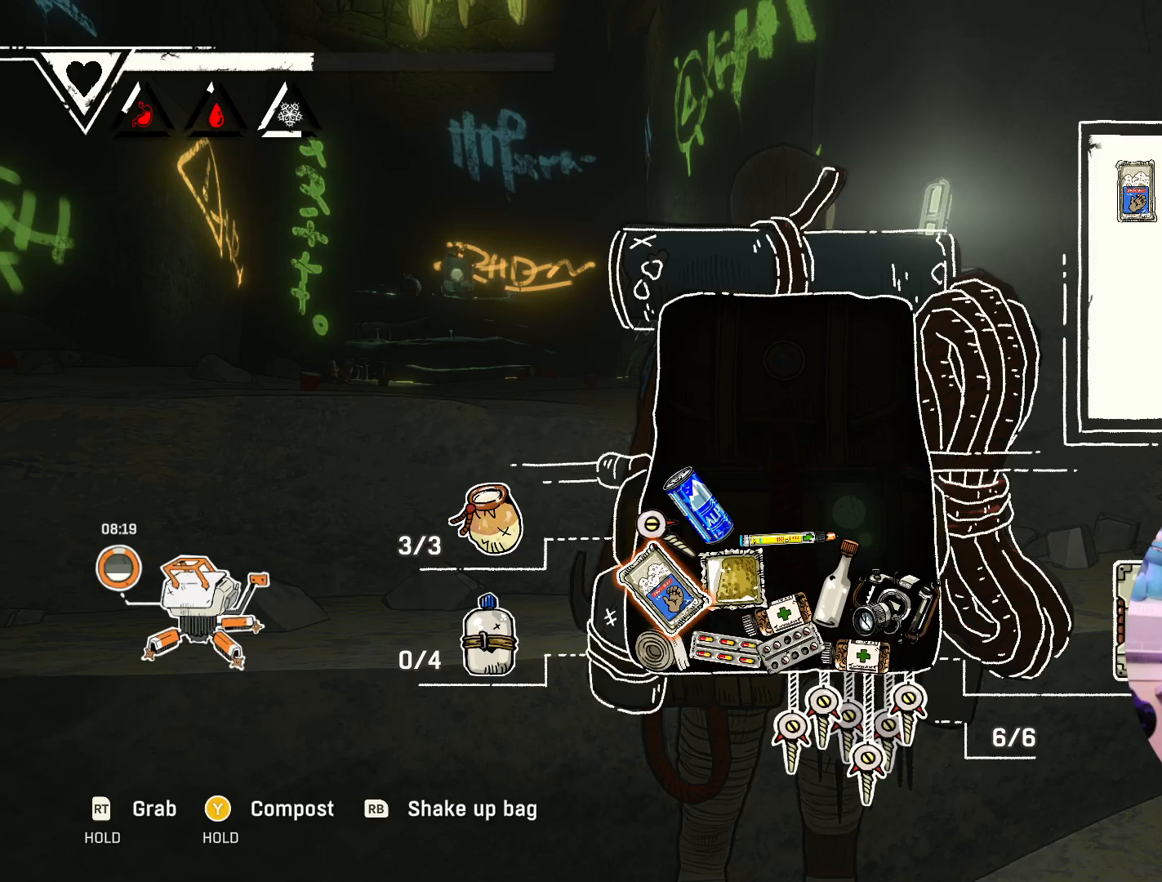
{"buttons": [], "left_stick": "center", "right_stick": "center", "events": []}
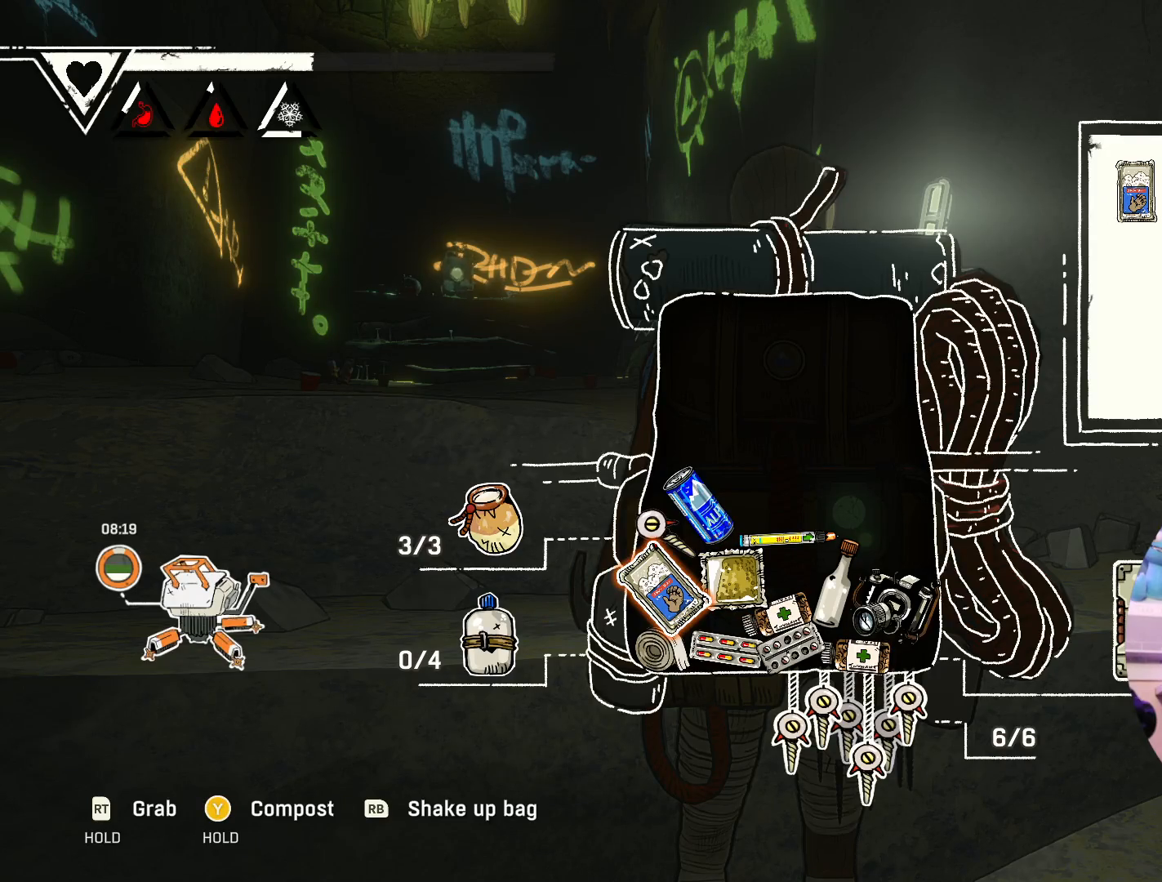
{"buttons": [], "left_stick": "center", "right_stick": "center", "events": []}
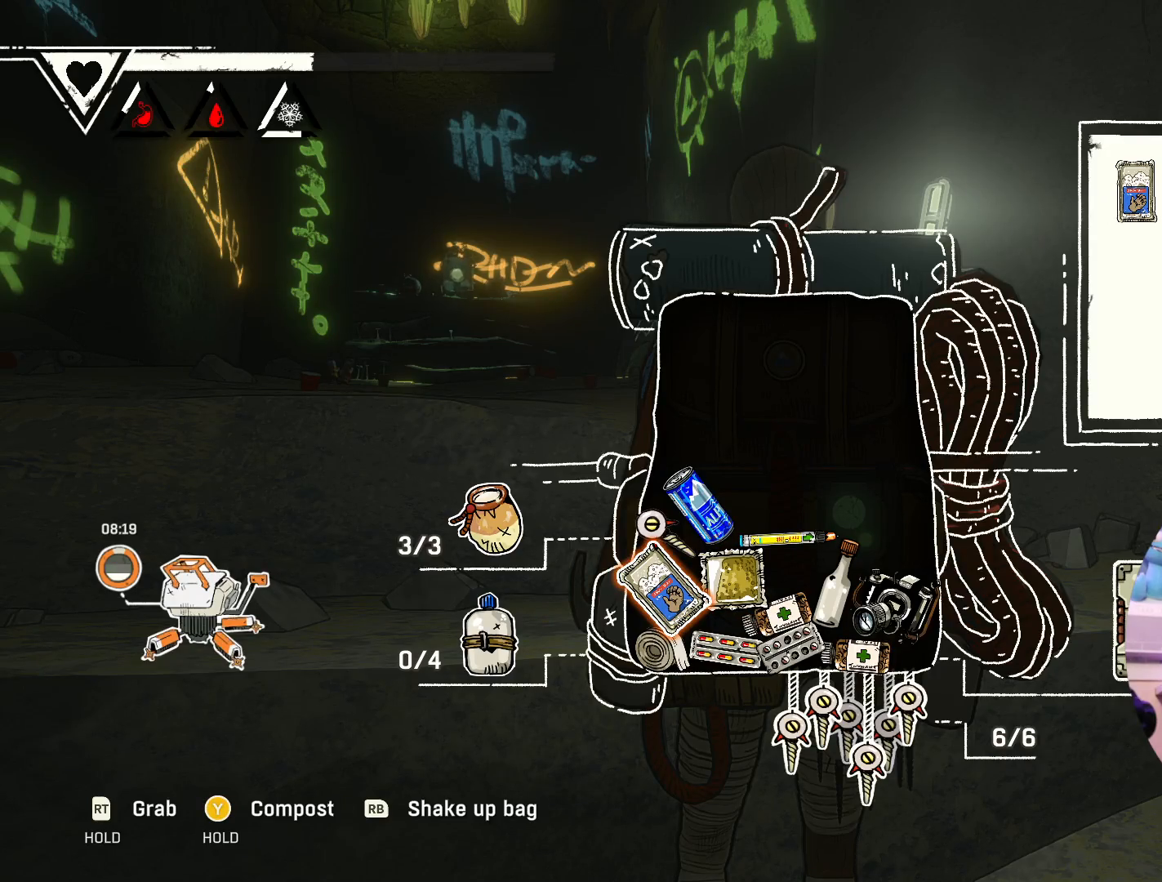
{"buttons": [], "left_stick": "center", "right_stick": "center", "events": []}
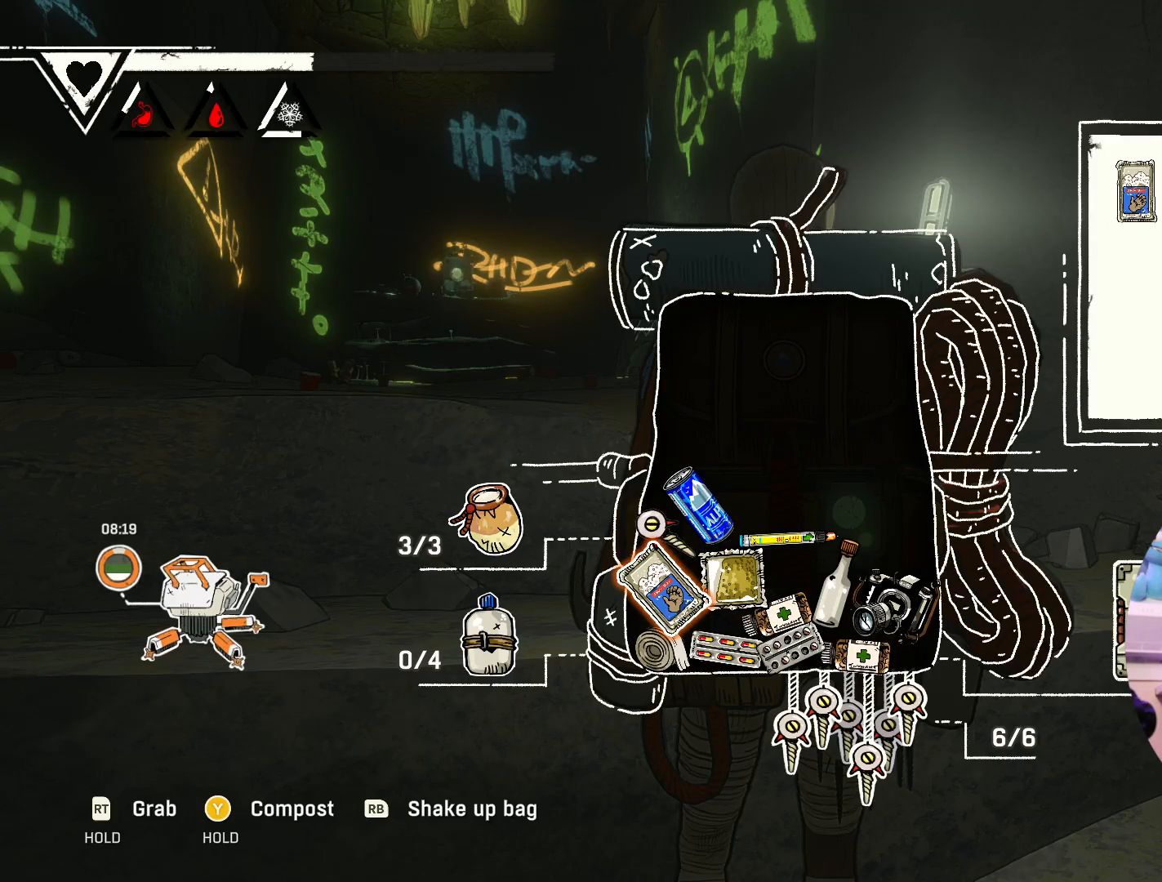
{"buttons": [], "left_stick": "center", "right_stick": "center", "events": [[100, "left_stick", "right"], [350, "left_stick", "center"]]}
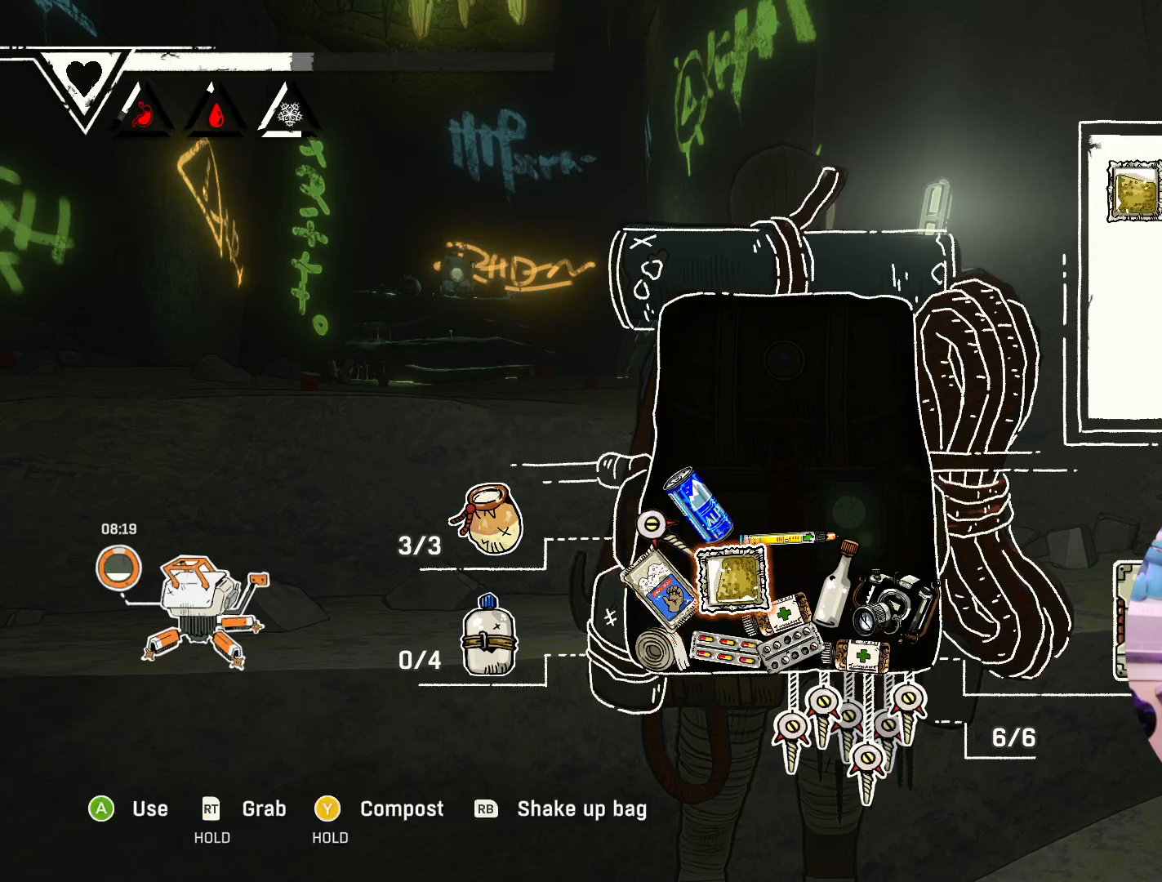
{"buttons": [], "left_stick": "center", "right_stick": "center", "events": [[200, "left_stick", "left"], [350, "left_stick", "center"]]}
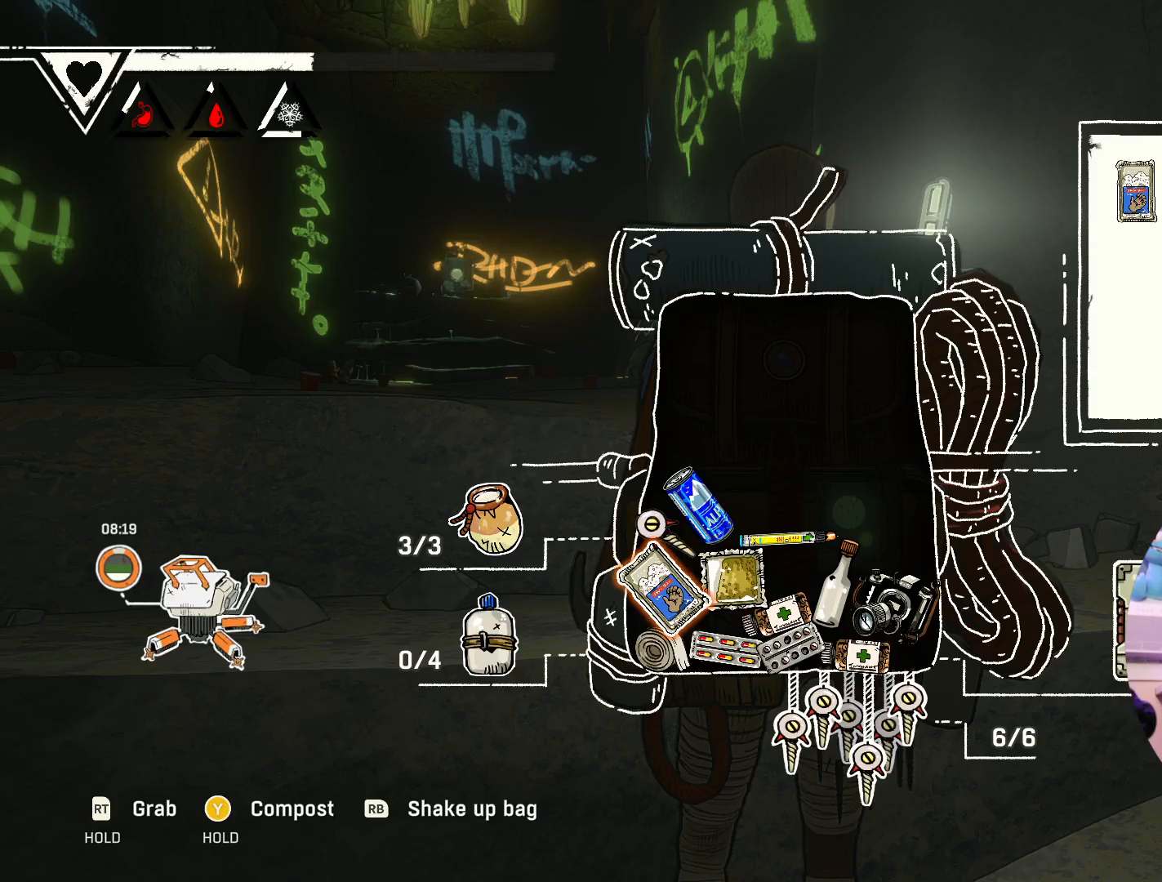
{"buttons": [], "left_stick": "center", "right_stick": "center", "events": []}
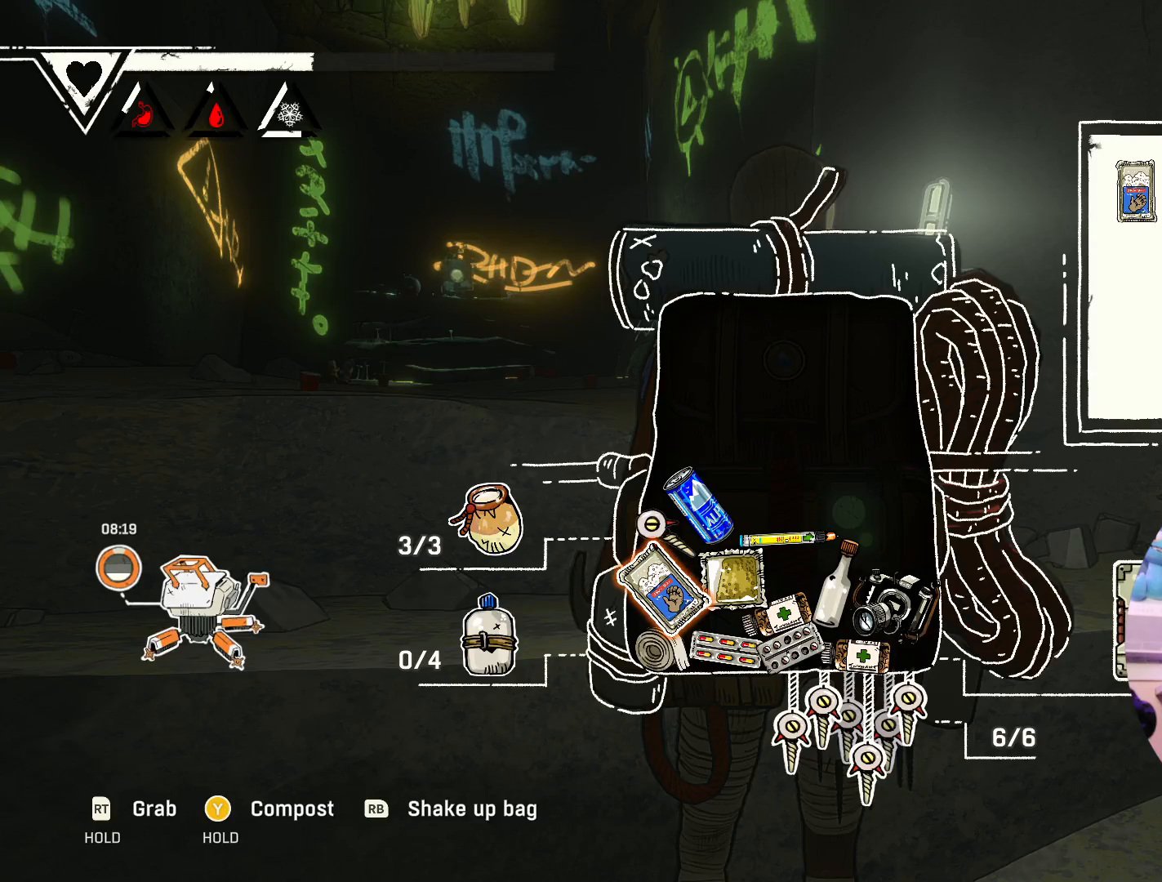
{"buttons": [], "left_stick": "center", "right_stick": "center", "events": []}
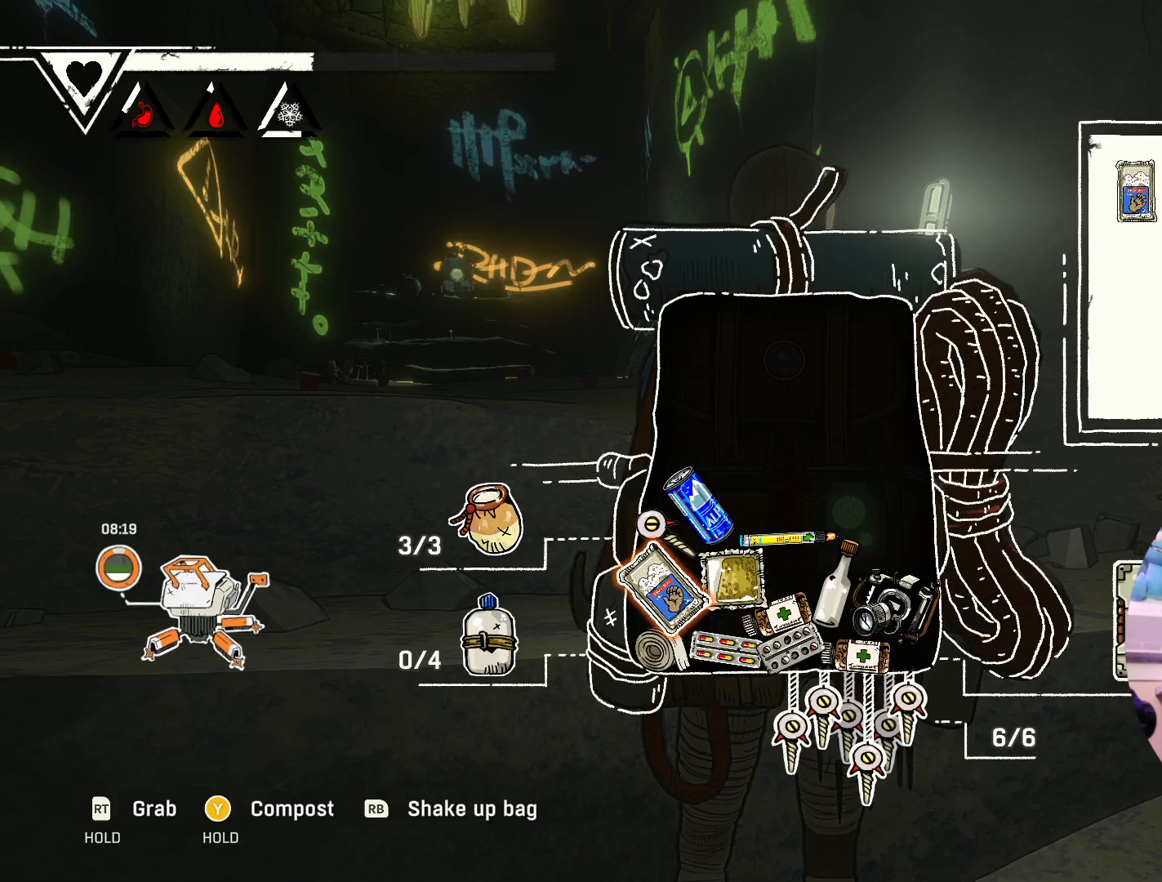
{"buttons": [], "left_stick": "center", "right_stick": "center", "events": []}
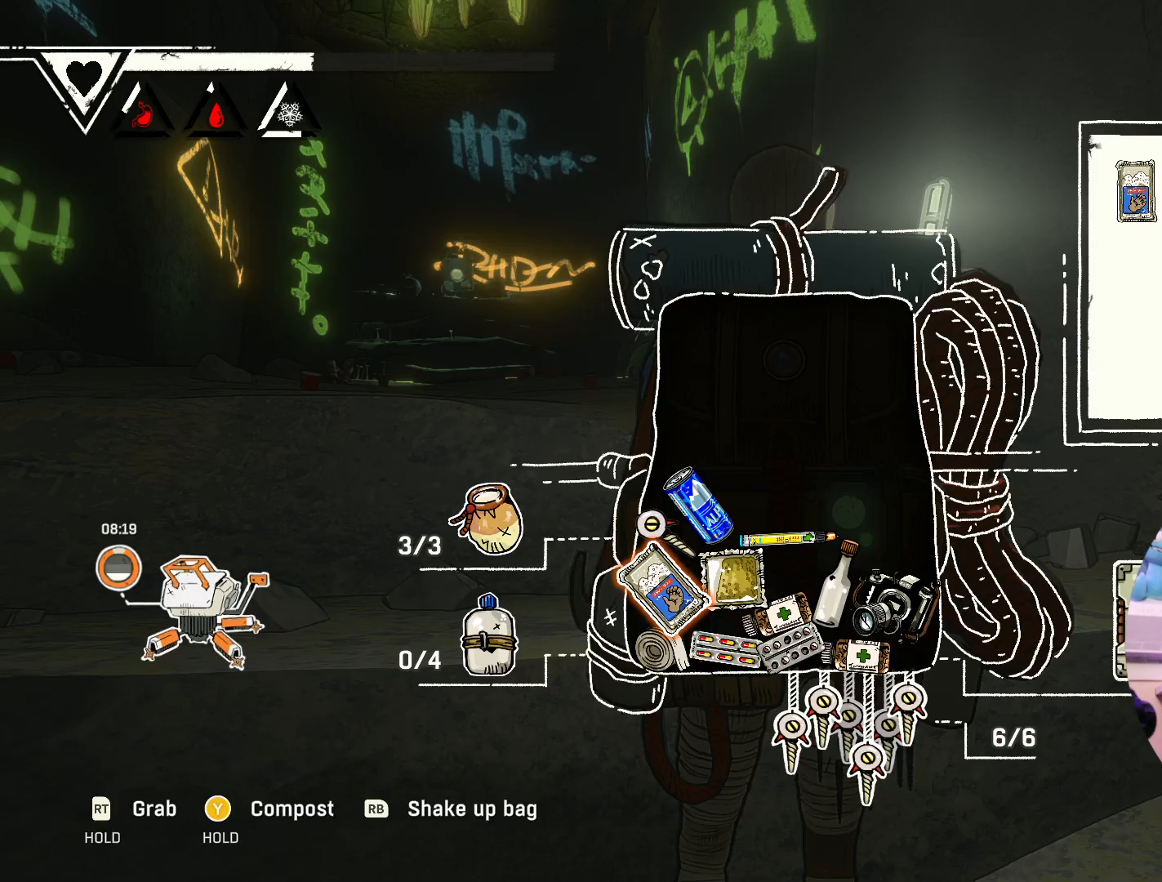
{"buttons": [], "left_stick": "center", "right_stick": "center", "events": []}
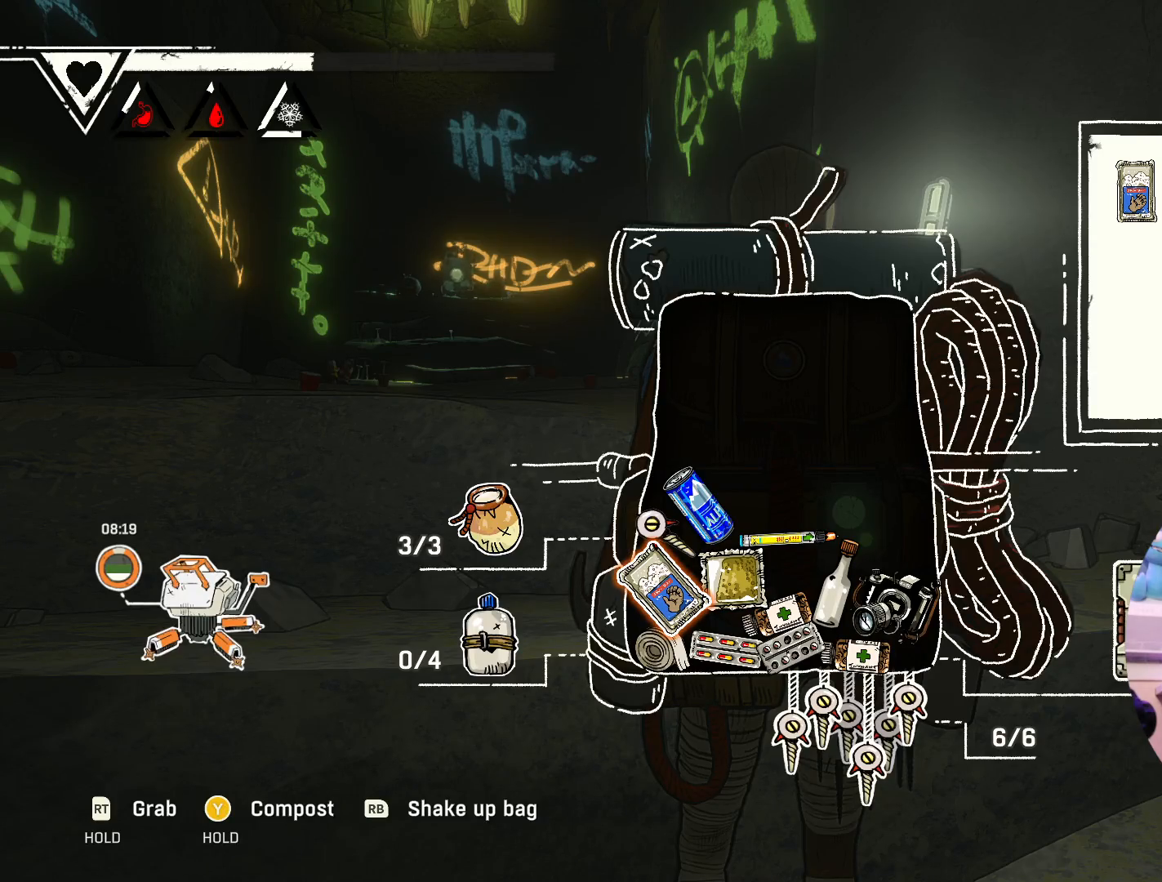
{"buttons": [], "left_stick": "down", "right_stick": "center", "events": [[467, "left_stick", "down"]]}
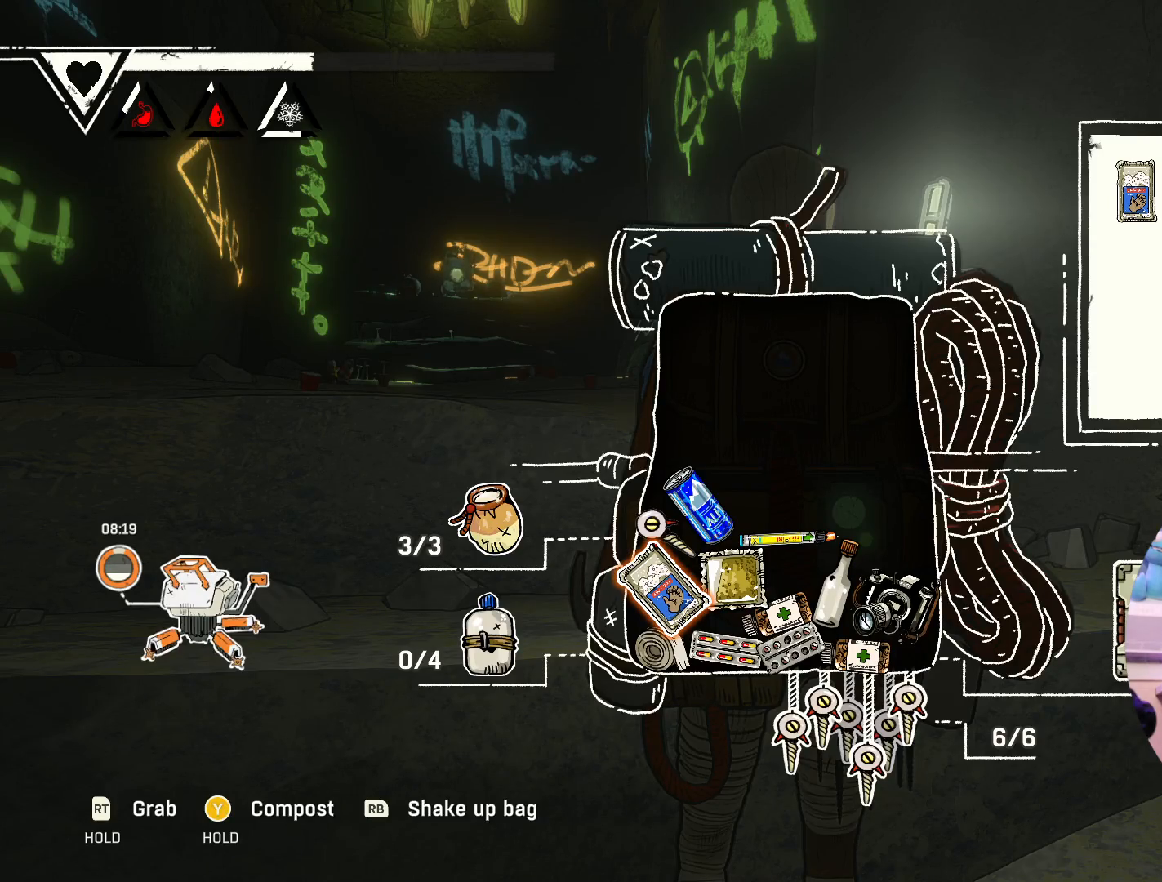
{"buttons": [], "left_stick": "center", "right_stick": "center", "events": [[150, "left_stick", "center"], [317, "left_stick", "right"], [500, "left_stick", "center"]]}
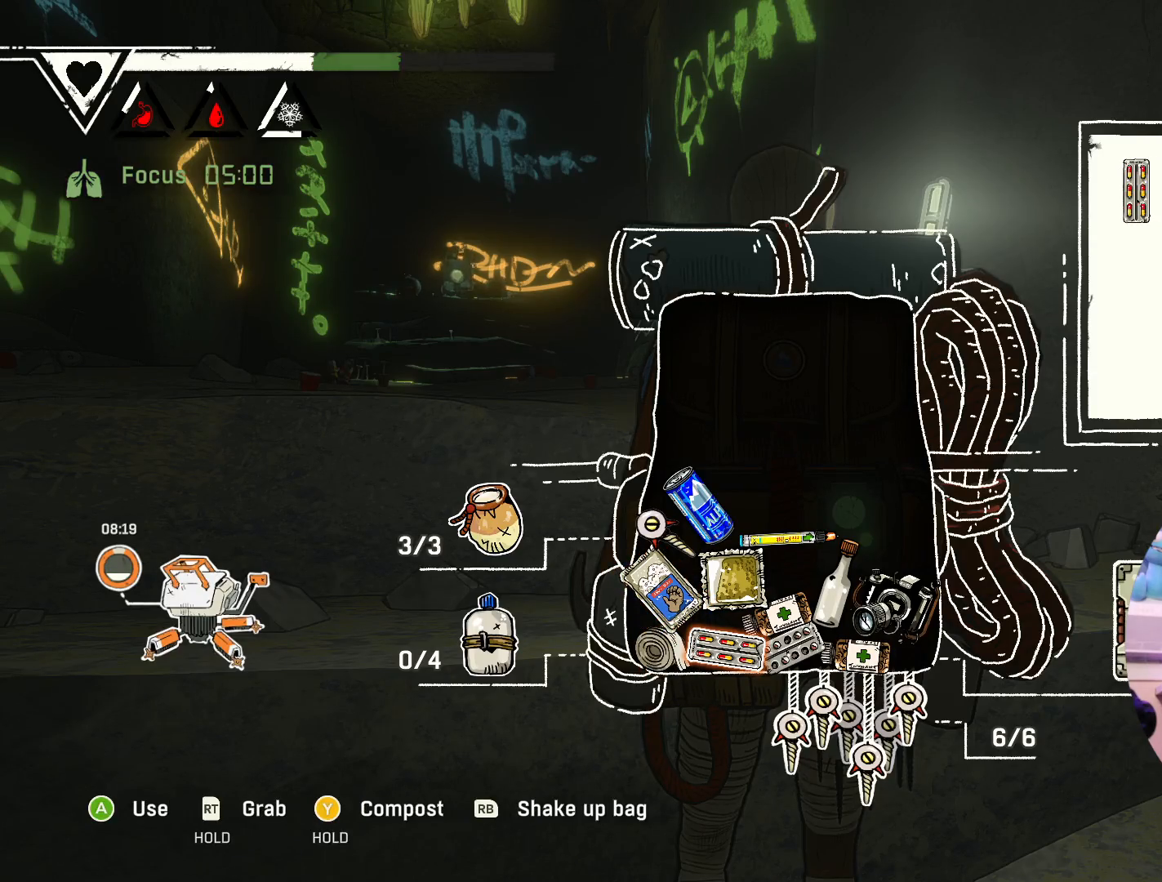
{"buttons": [], "left_stick": "center", "right_stick": "center", "events": []}
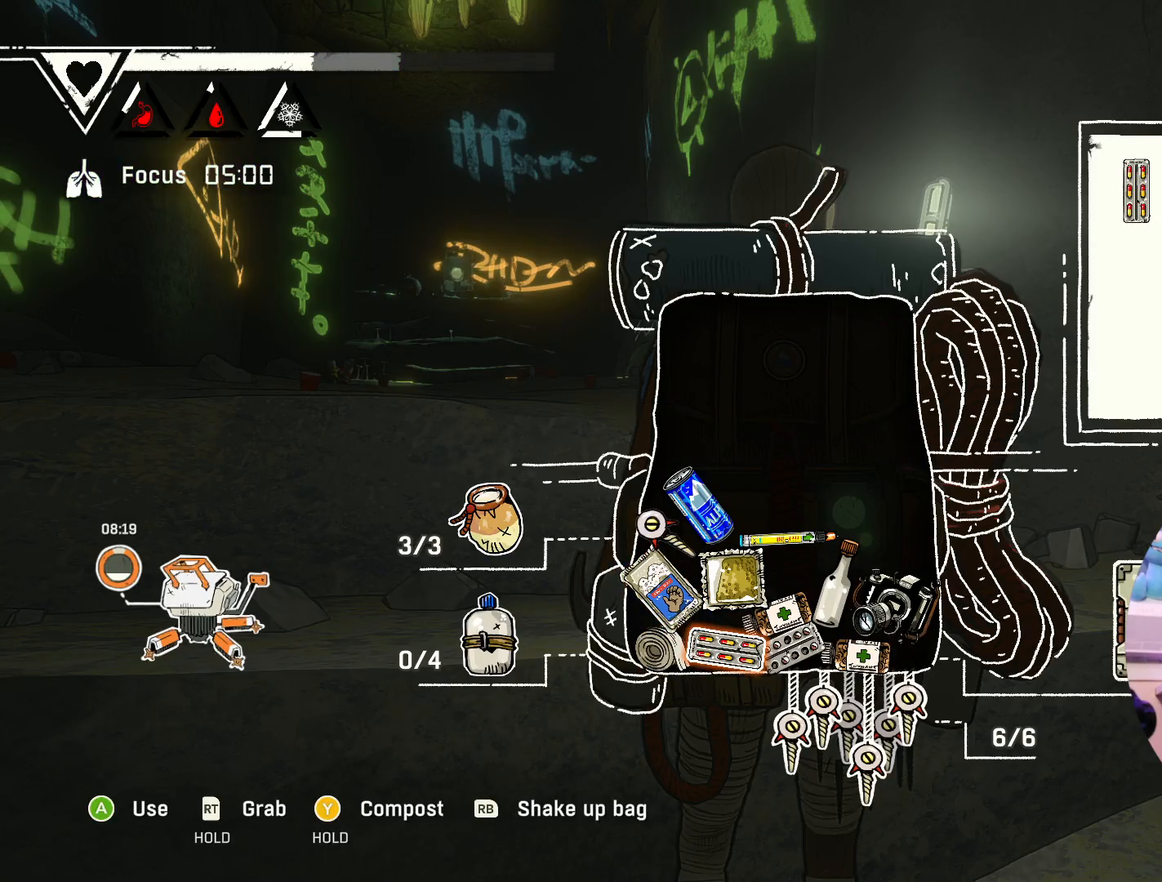
{"buttons": [], "left_stick": "right", "right_stick": "center", "events": [[67, "left_stick", "left"], [217, "left_stick", "center"], [483, "left_stick", "right"]]}
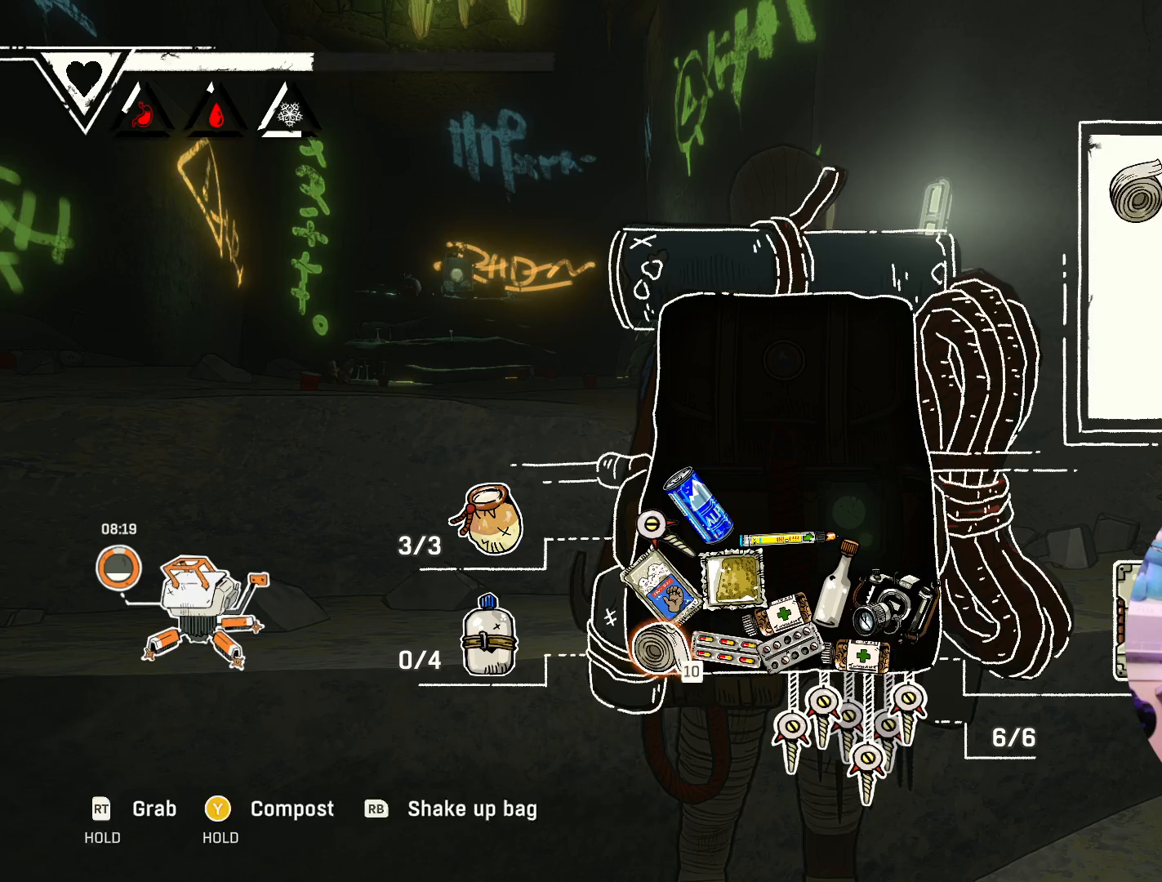
{"buttons": [], "left_stick": "center", "right_stick": "center", "events": [[100, "left_stick", "center"], [217, "left_stick", "up"], [417, "left_stick", "center"]]}
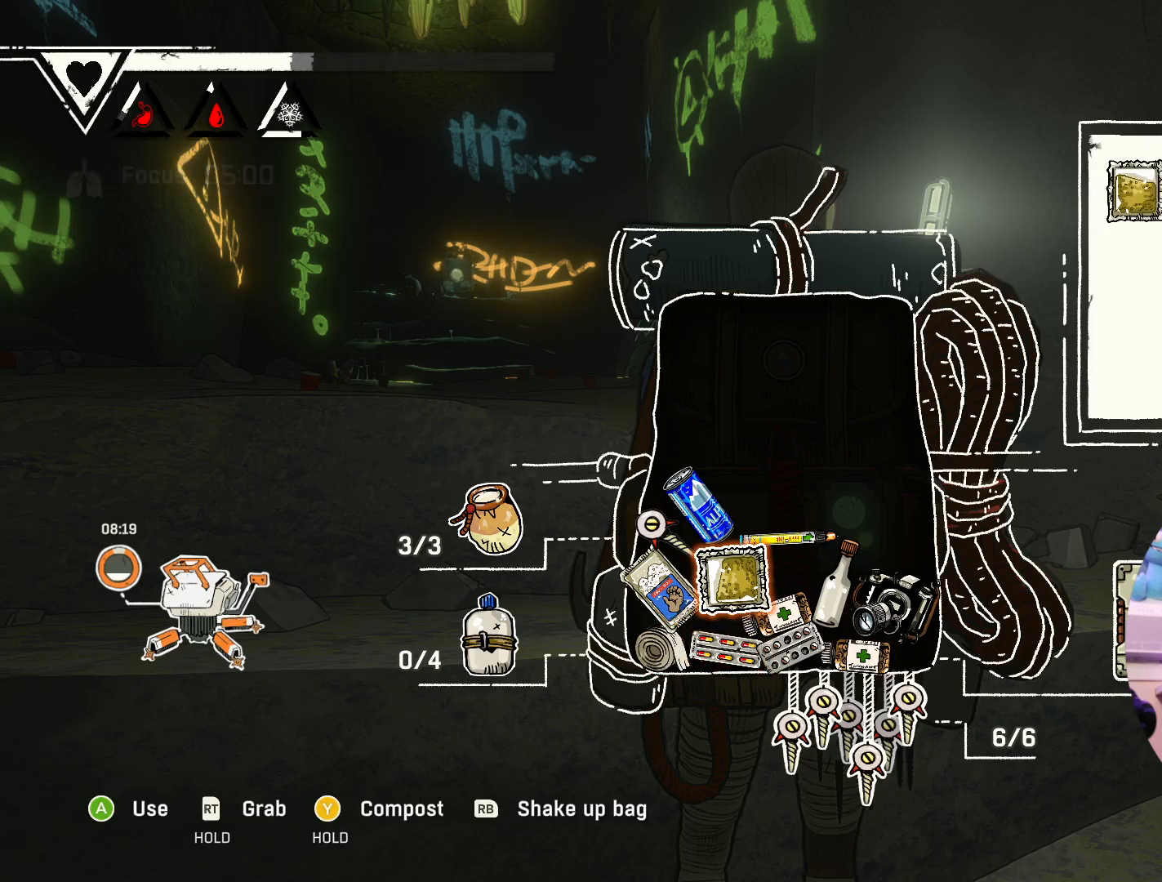
{"buttons": [], "left_stick": "center", "right_stick": "center", "events": []}
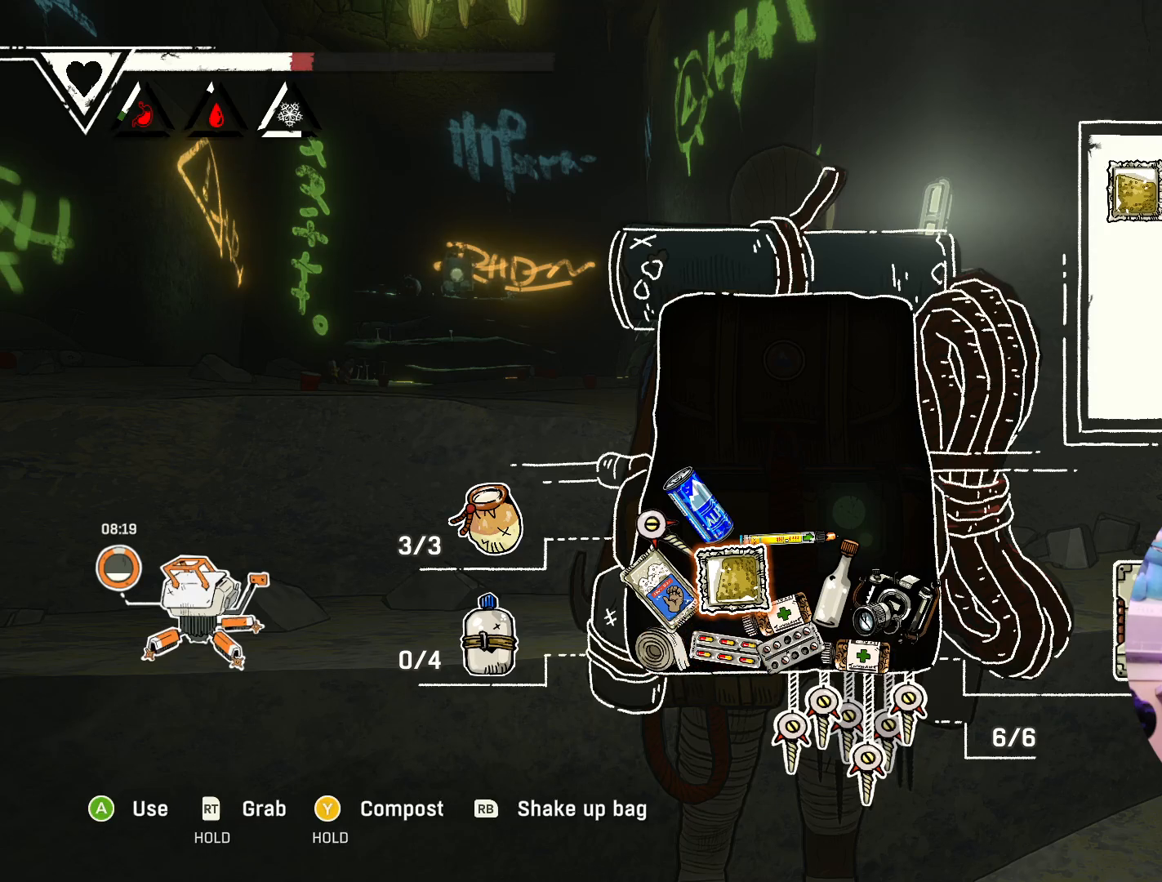
{"buttons": [], "left_stick": "center", "right_stick": "center", "events": []}
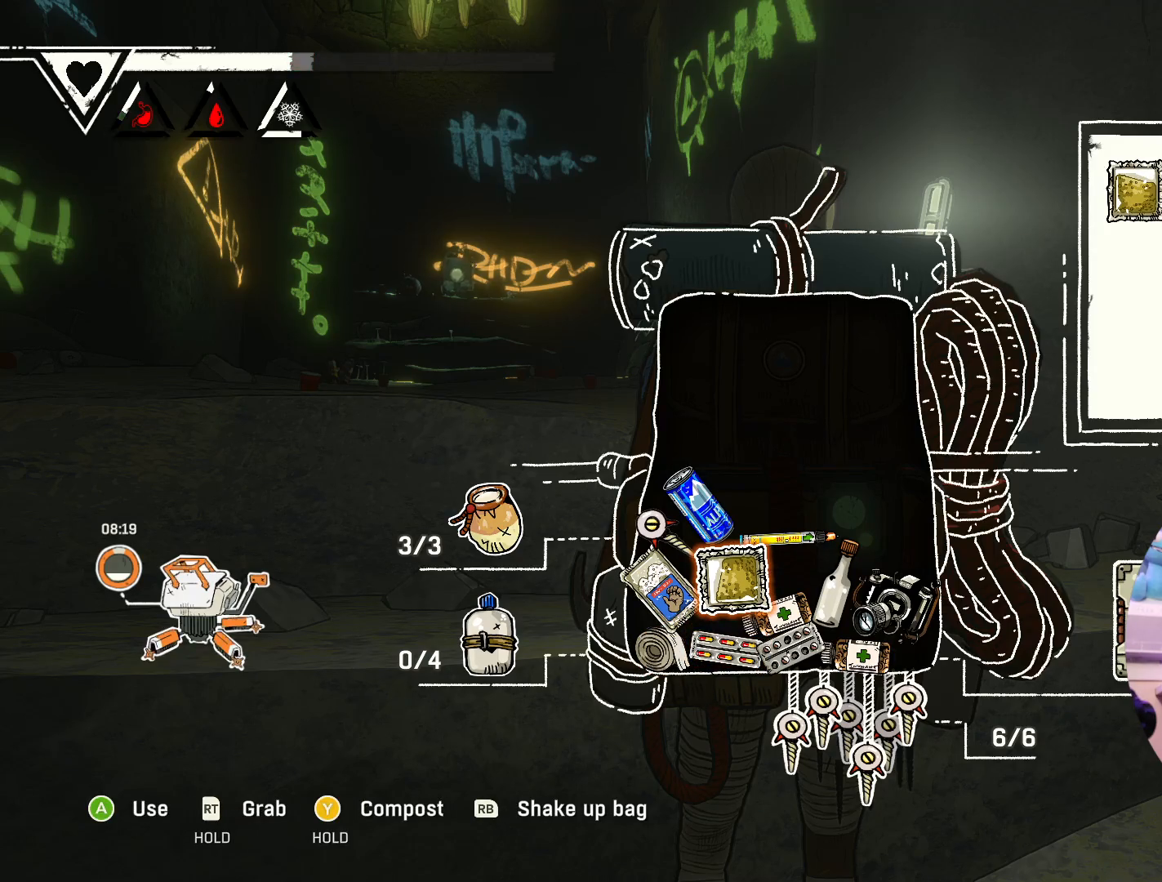
{"buttons": [], "left_stick": "center", "right_stick": "center", "events": []}
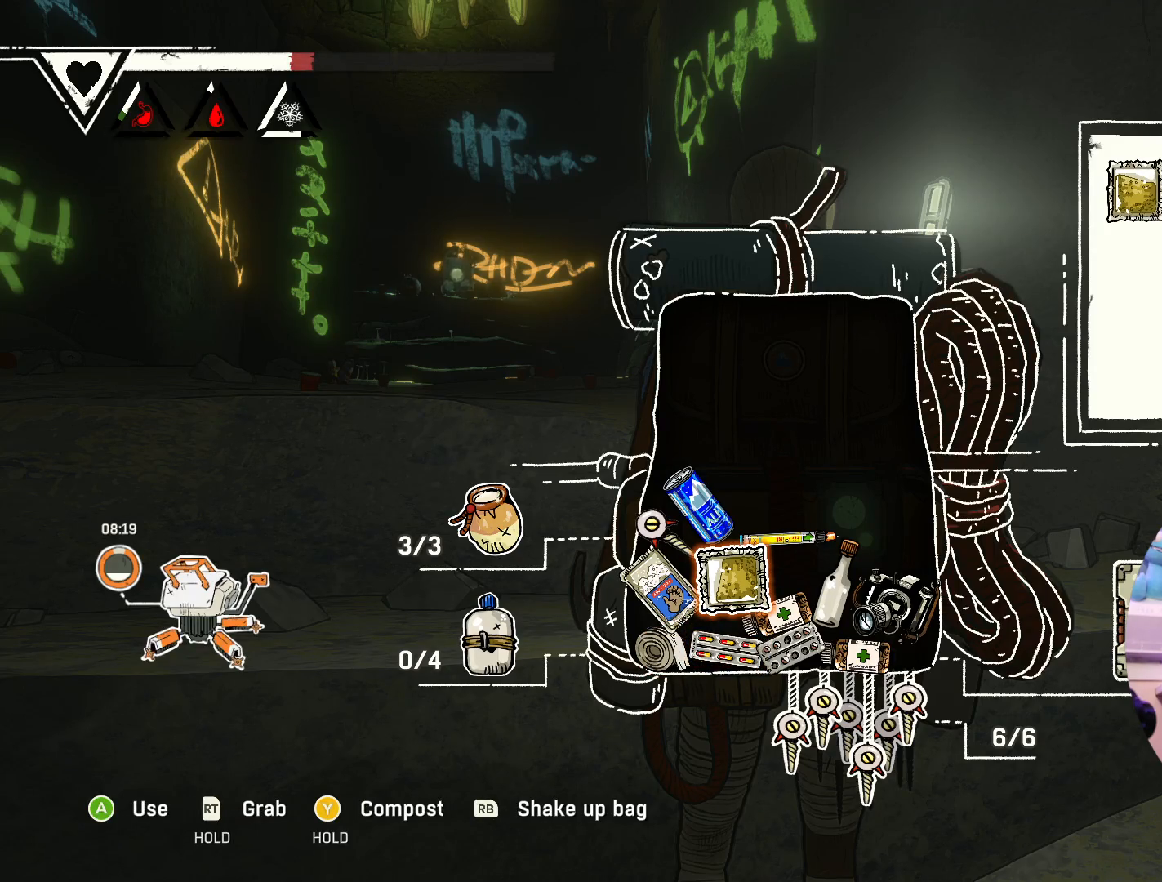
{"buttons": [], "left_stick": "center", "right_stick": "center", "events": [[133, "B", "down"], [250, "B", "up"]]}
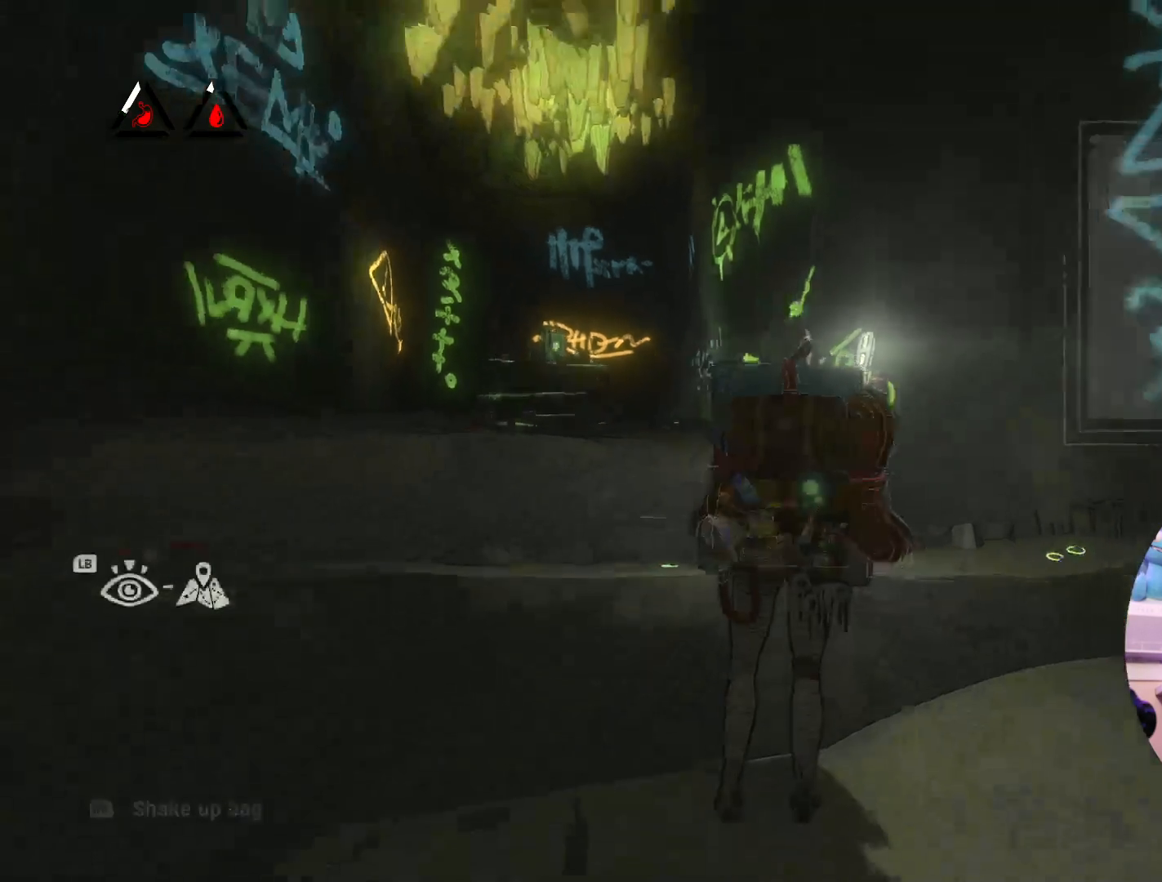
{"buttons": [], "left_stick": "up", "right_stick": "center", "events": [[333, "left_stick", "up"]]}
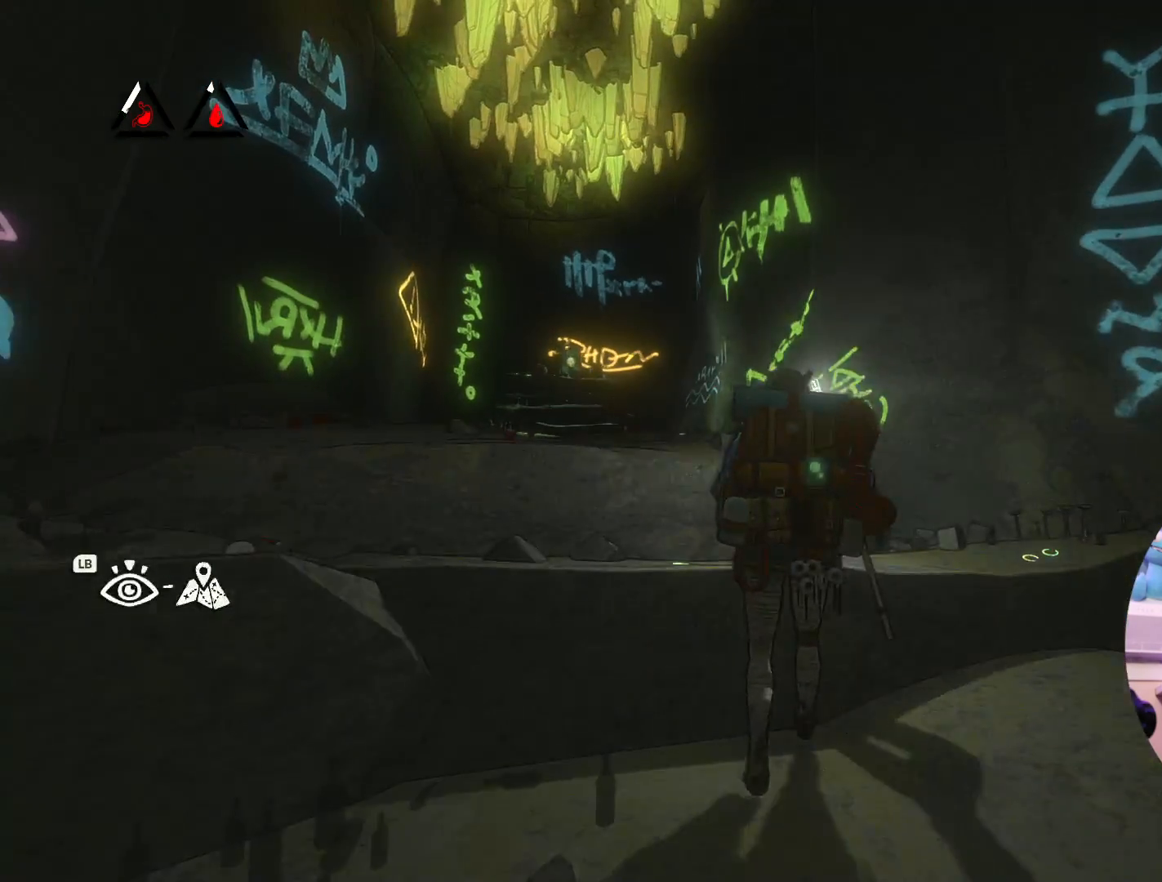
{"buttons": [], "left_stick": "up", "right_stick": "center", "events": [[33, "left_stick", "up-right"], [217, "left_stick", "up"]]}
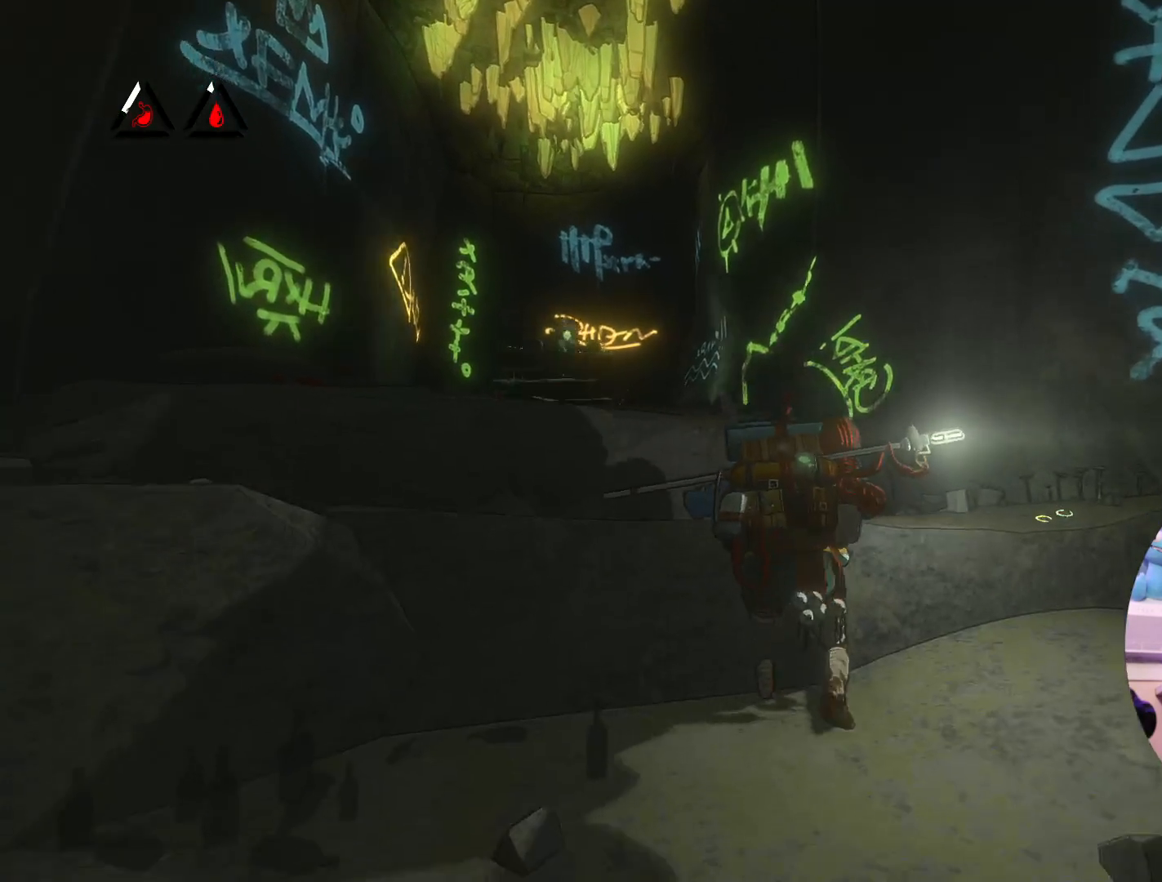
{"buttons": [], "left_stick": "up-left", "right_stick": "center", "events": [[50, "left_stick", "up-left"]]}
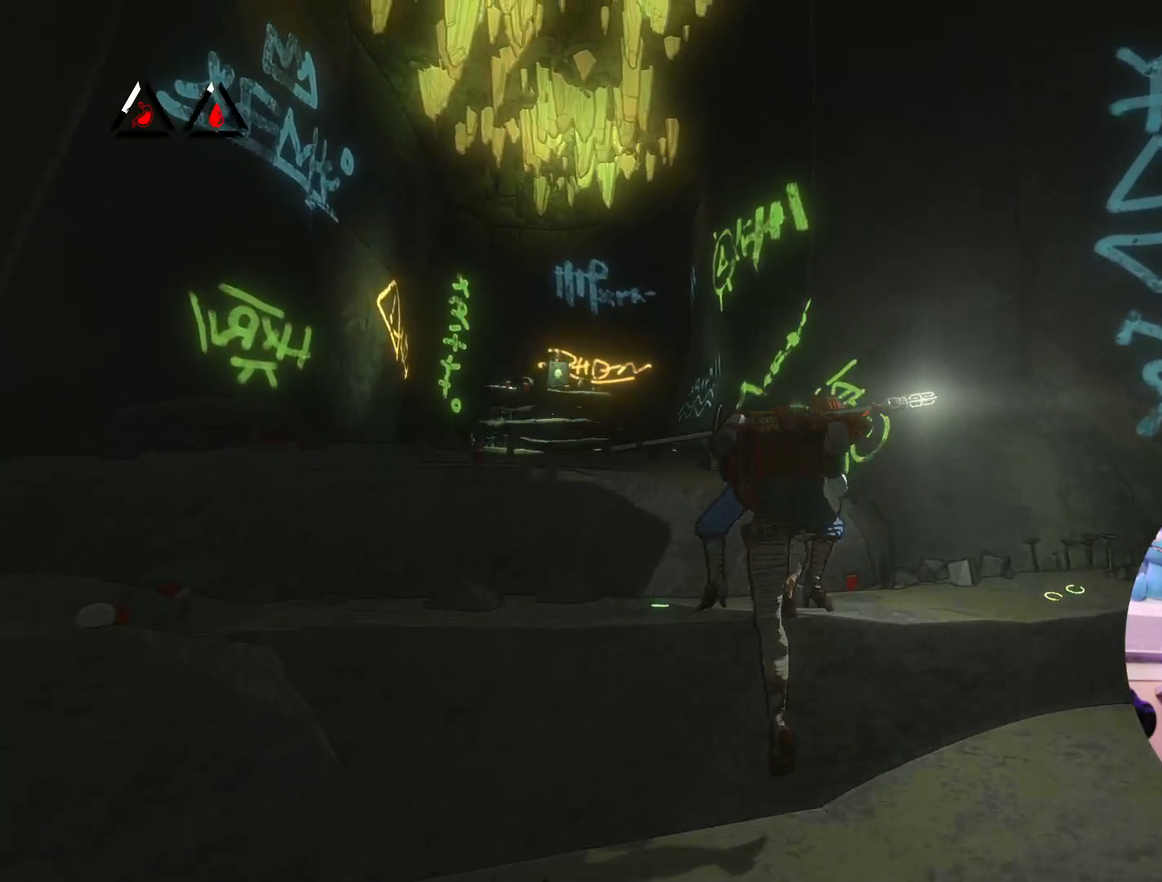
{"buttons": [], "left_stick": "up", "right_stick": "center", "events": [[500, "left_stick", "up"]]}
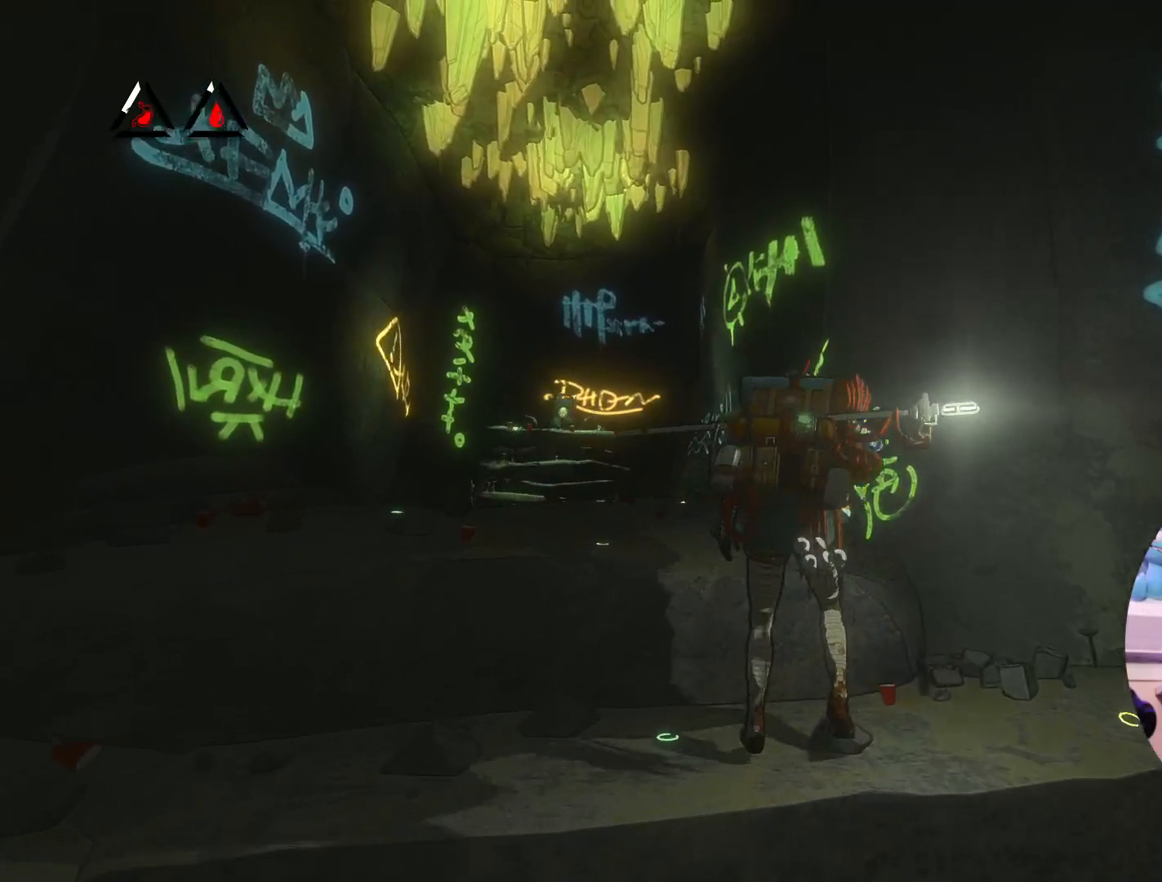
{"buttons": [], "left_stick": "up-right", "right_stick": "center", "events": [[50, "left_stick", "center"], [167, "left_stick", "right"], [250, "left_stick", "up-right"]]}